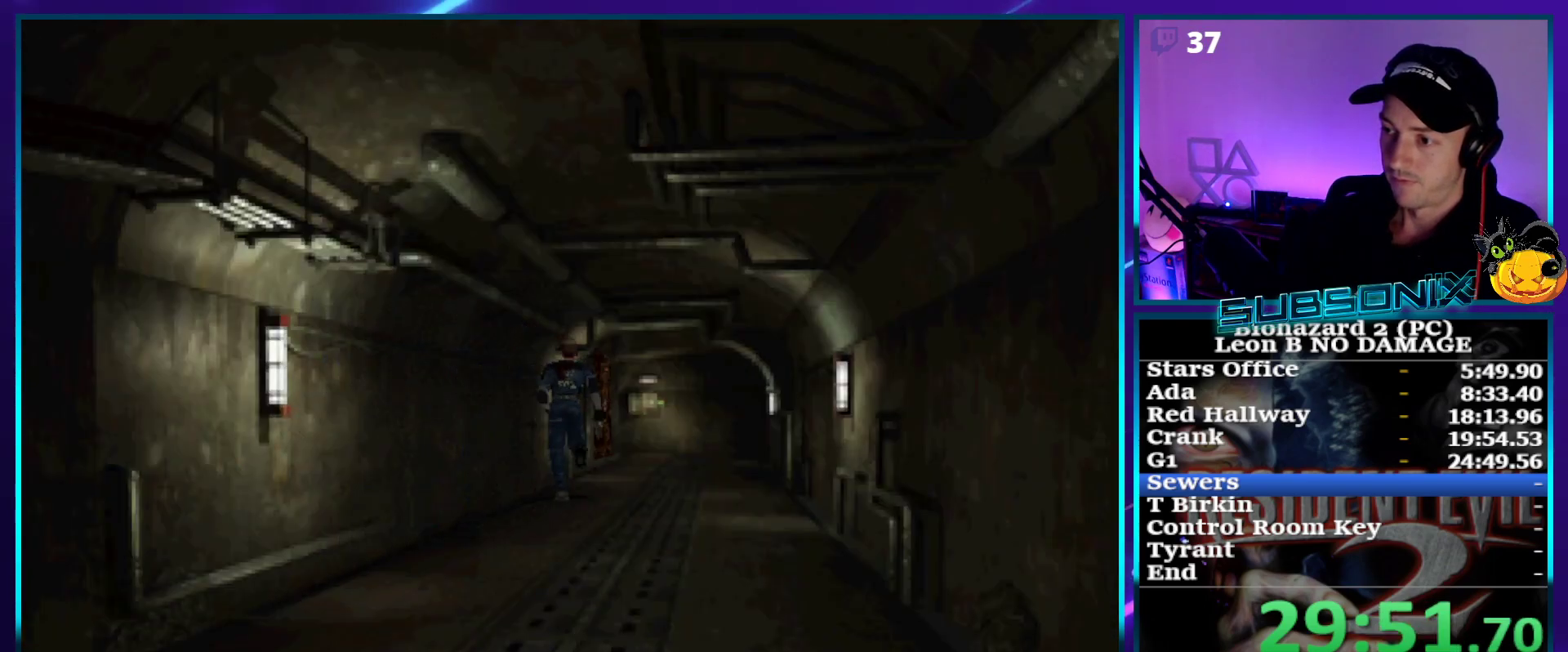
Gameplay with a controller (PlayStation layout); each line is a JSON object with the inputs held at the frame after it. "events" lists button and stick changes between this image and that frame as [ms after this image, input, new state], when the widget could be followed in between. Not read: L3 R3 left_stick.
{"buttons": ["SQUARE", "DPAD_UP"], "right_stick": "center", "events": [[17, "DPAD_LEFT", "up"]]}
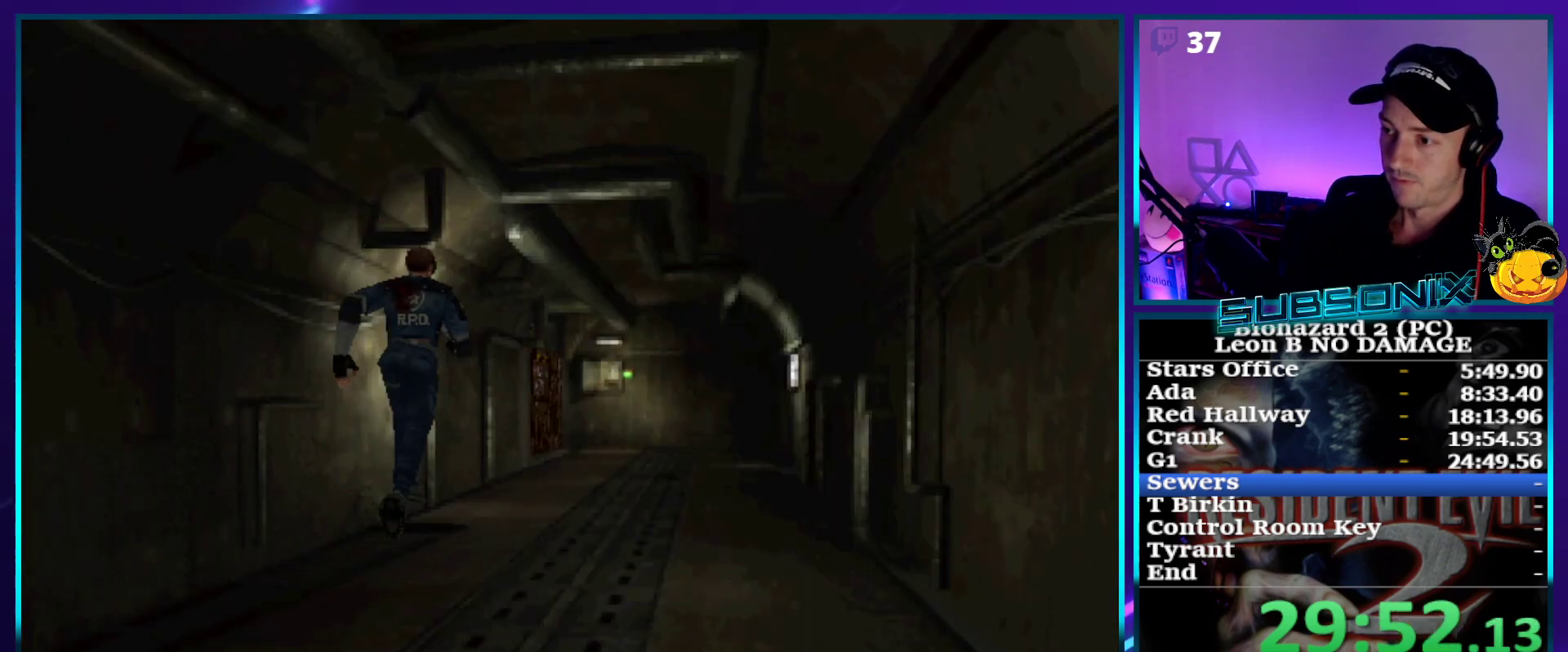
{"buttons": ["SQUARE", "DPAD_UP"], "right_stick": "center", "events": []}
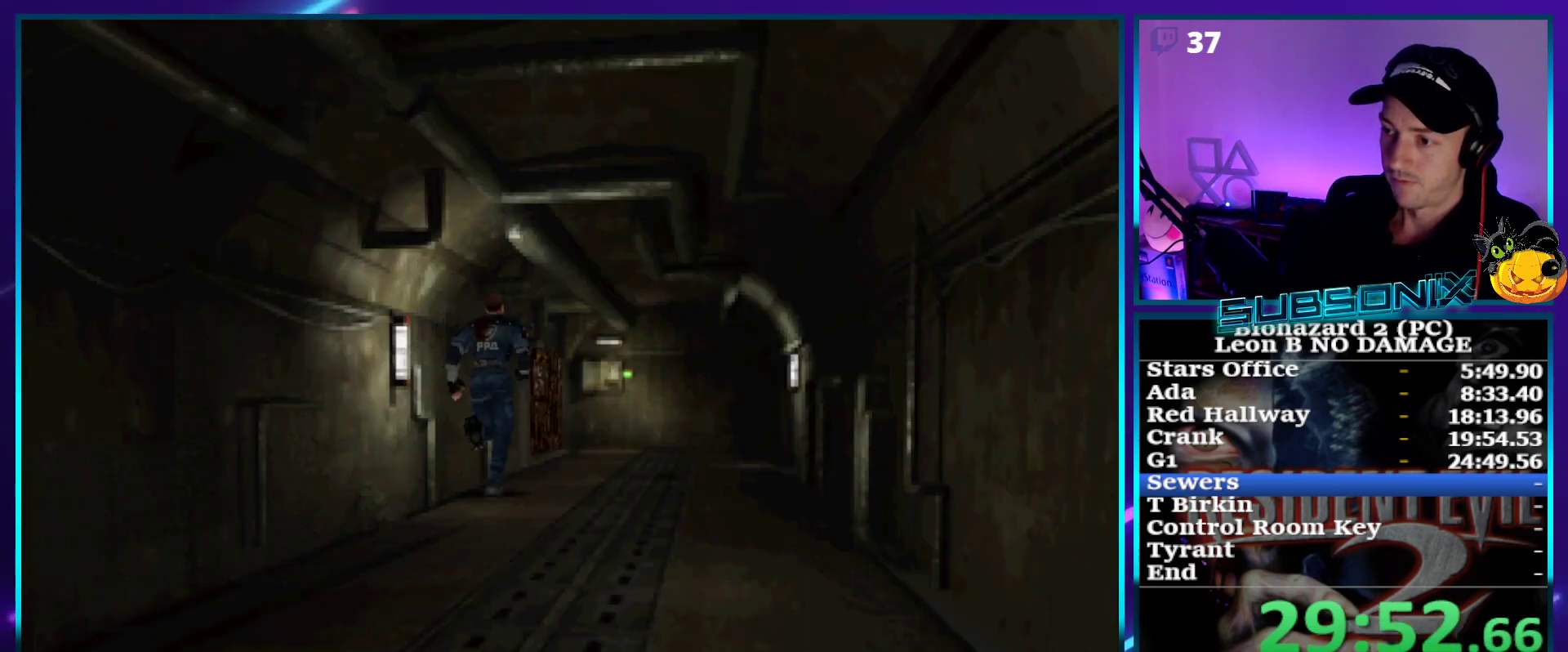
{"buttons": ["SQUARE", "DPAD_UP"], "right_stick": "center", "events": []}
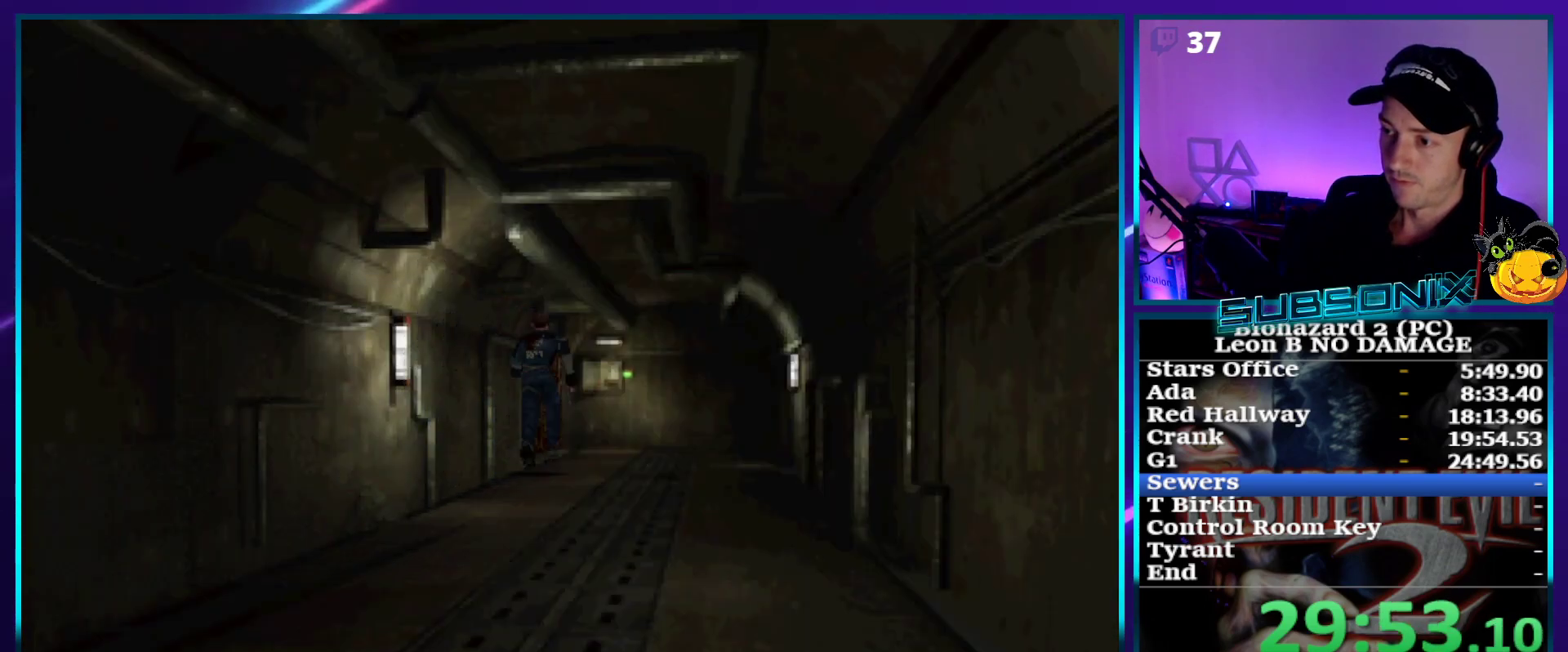
{"buttons": ["SQUARE", "DPAD_UP", "DPAD_LEFT"], "right_stick": "center", "events": [[367, "CROSS", "down"], [367, "DPAD_LEFT", "down"], [500, "CROSS", "up"]]}
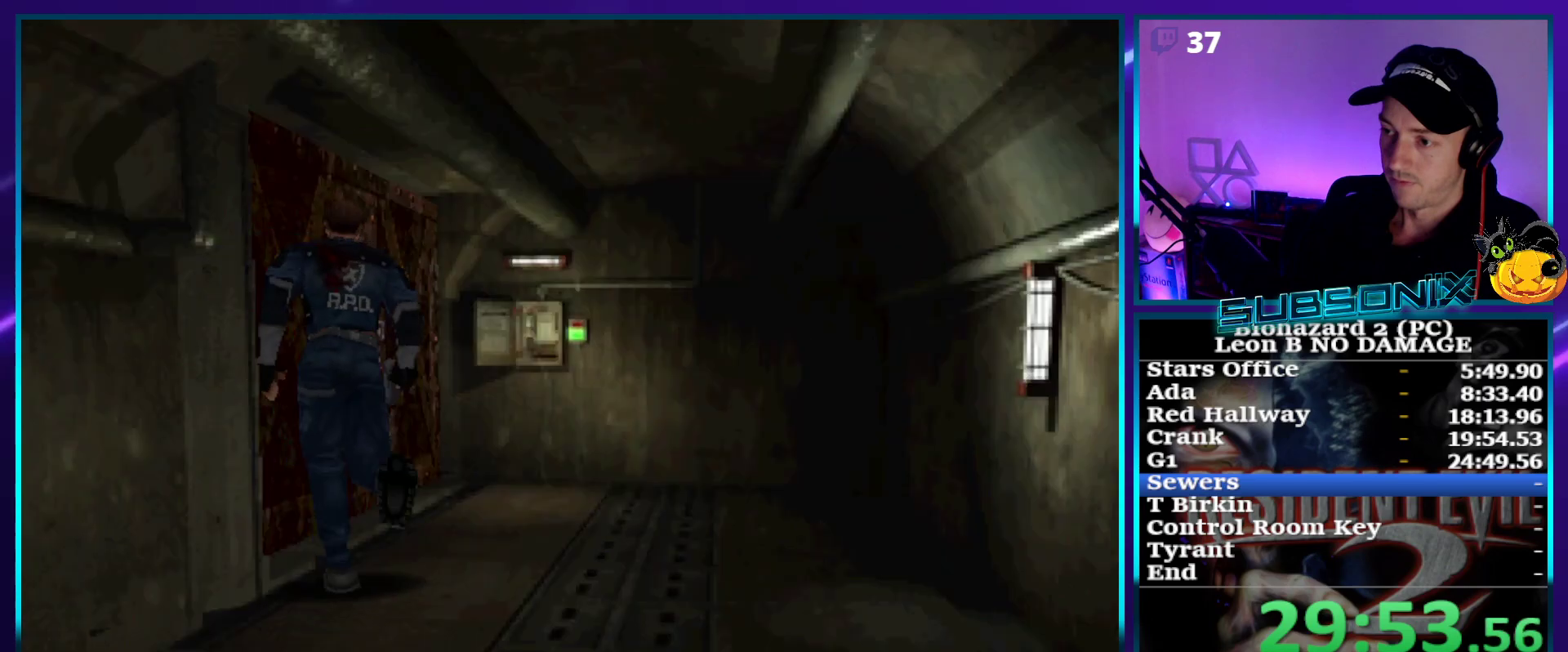
{"buttons": ["SQUARE", "DPAD_UP", "DPAD_LEFT"], "right_stick": "center", "events": [[67, "CROSS", "down"], [167, "CROSS", "up"], [217, "CROSS", "down"], [333, "CROSS", "up"], [383, "CROSS", "down"], [500, "CROSS", "up"]]}
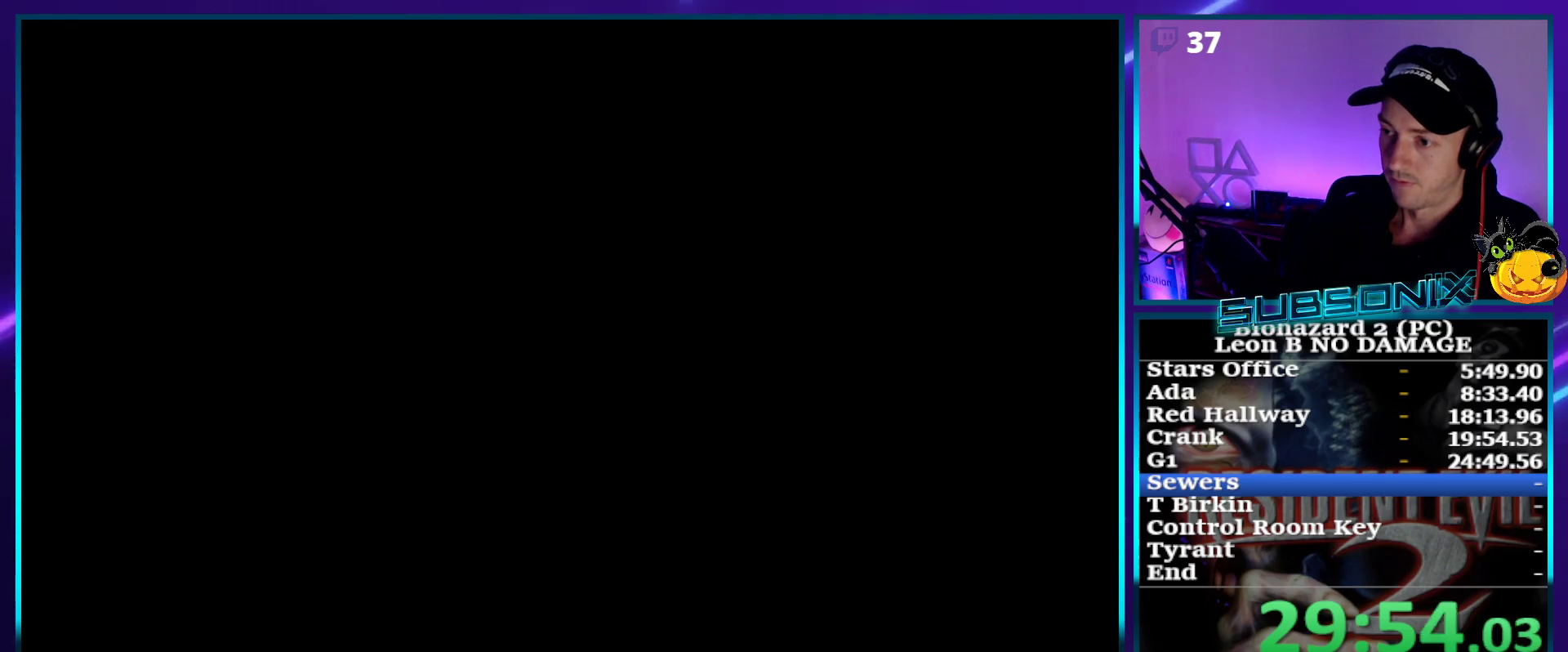
{"buttons": ["SQUARE"], "right_stick": "center", "events": [[417, "DPAD_LEFT", "up"], [483, "DPAD_UP", "up"]]}
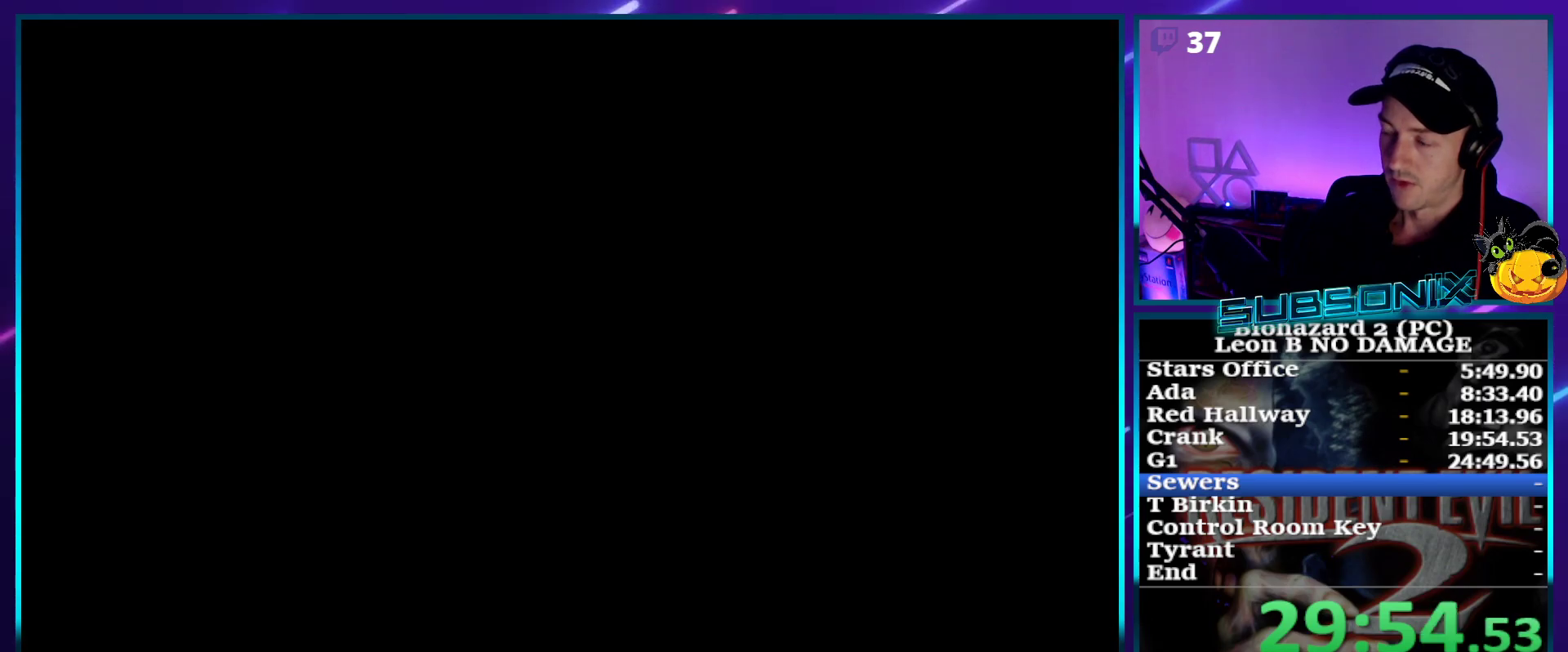
{"buttons": ["SQUARE", "DPAD_UP"], "right_stick": "center", "events": [[133, "DPAD_UP", "down"]]}
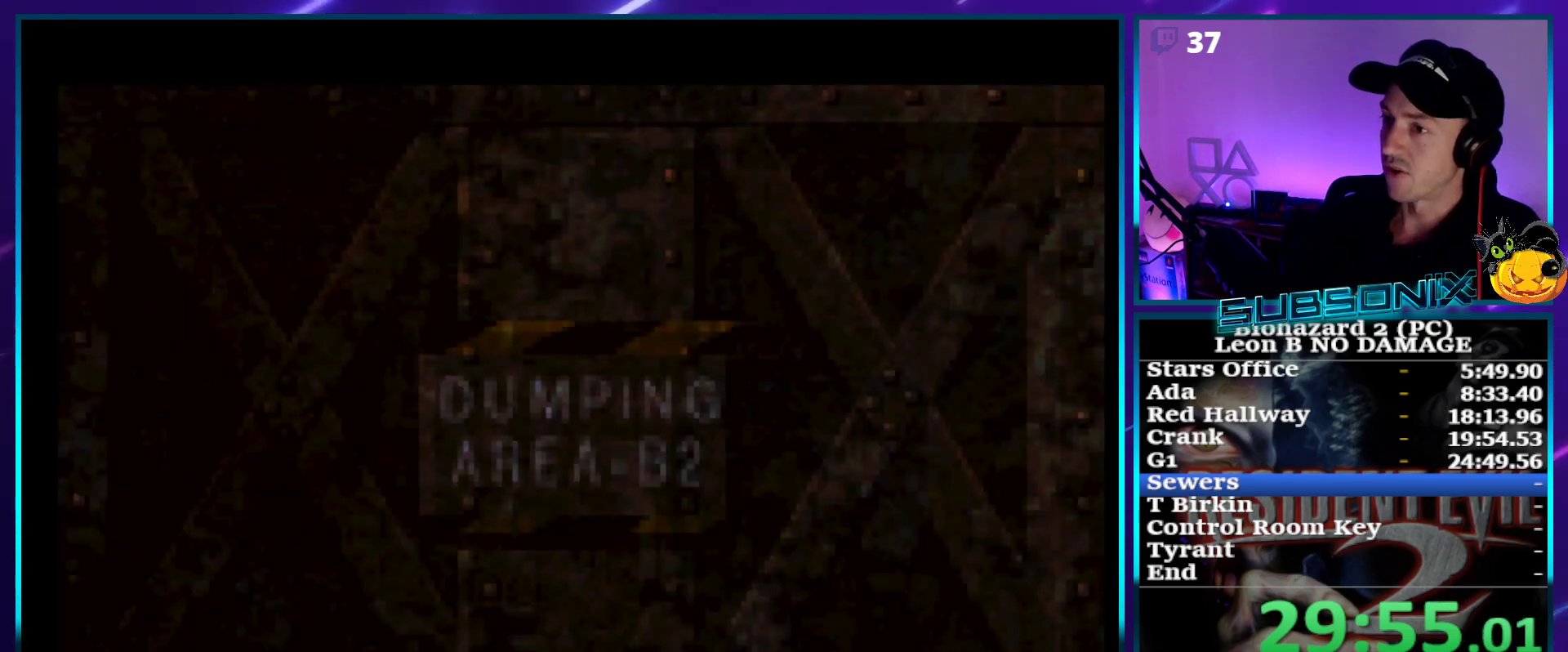
{"buttons": ["SQUARE", "DPAD_UP"], "right_stick": "center", "events": []}
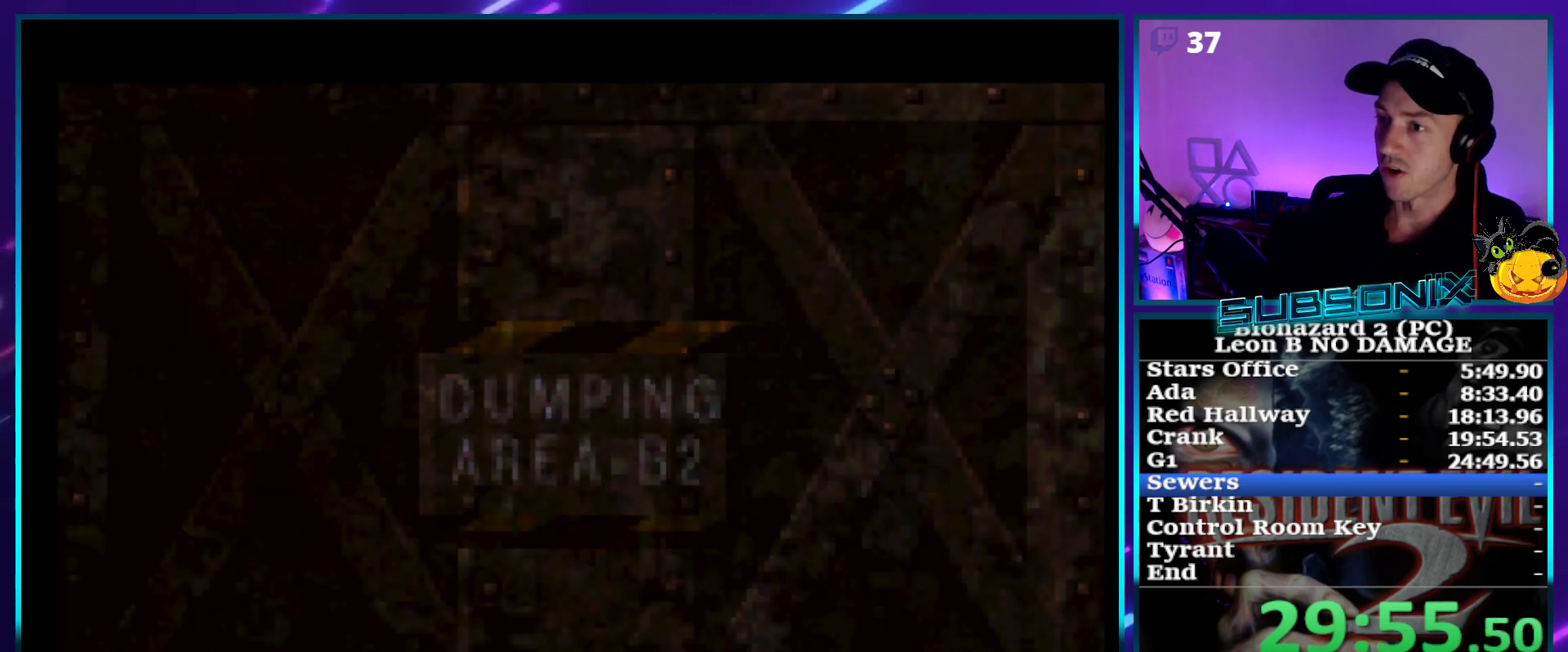
{"buttons": ["SQUARE", "DPAD_UP"], "right_stick": "center", "events": []}
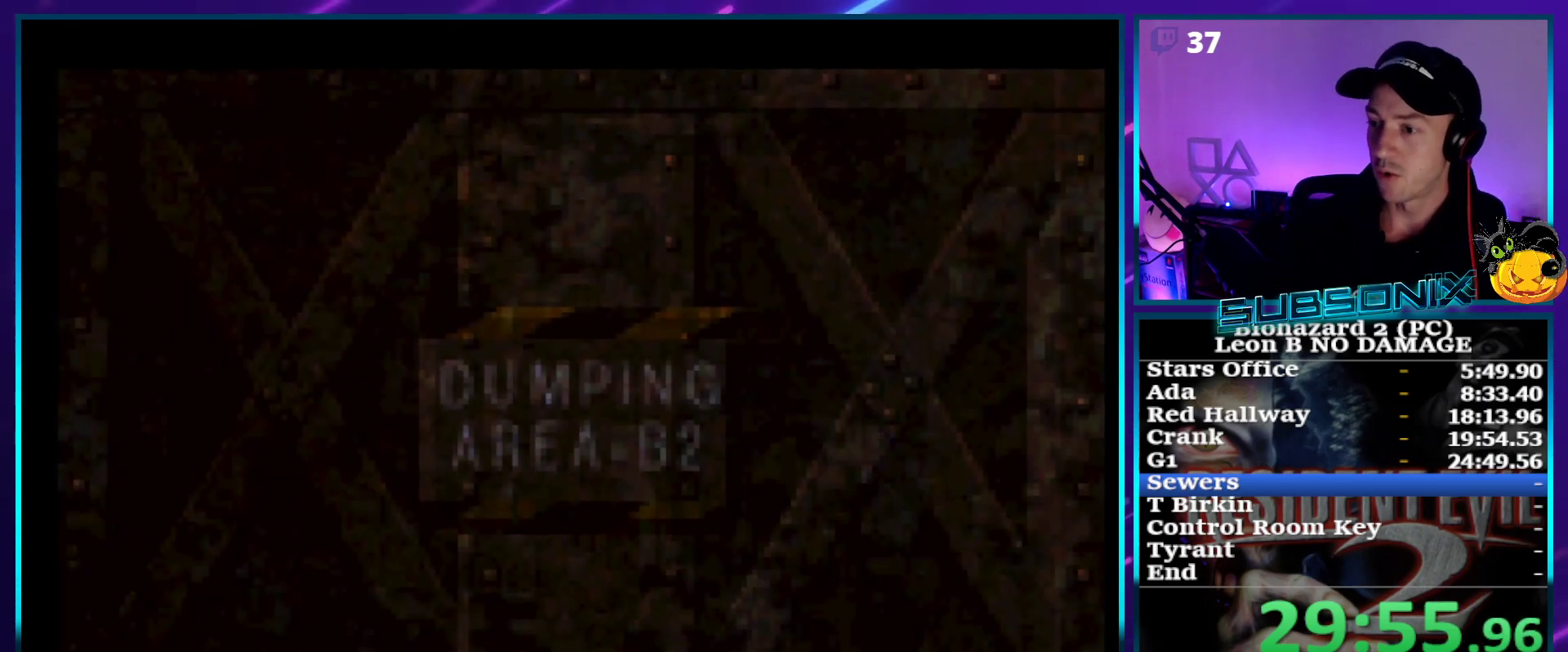
{"buttons": ["SQUARE", "DPAD_UP"], "right_stick": "center", "events": [[100, "CROSS", "down"], [283, "CROSS", "up"]]}
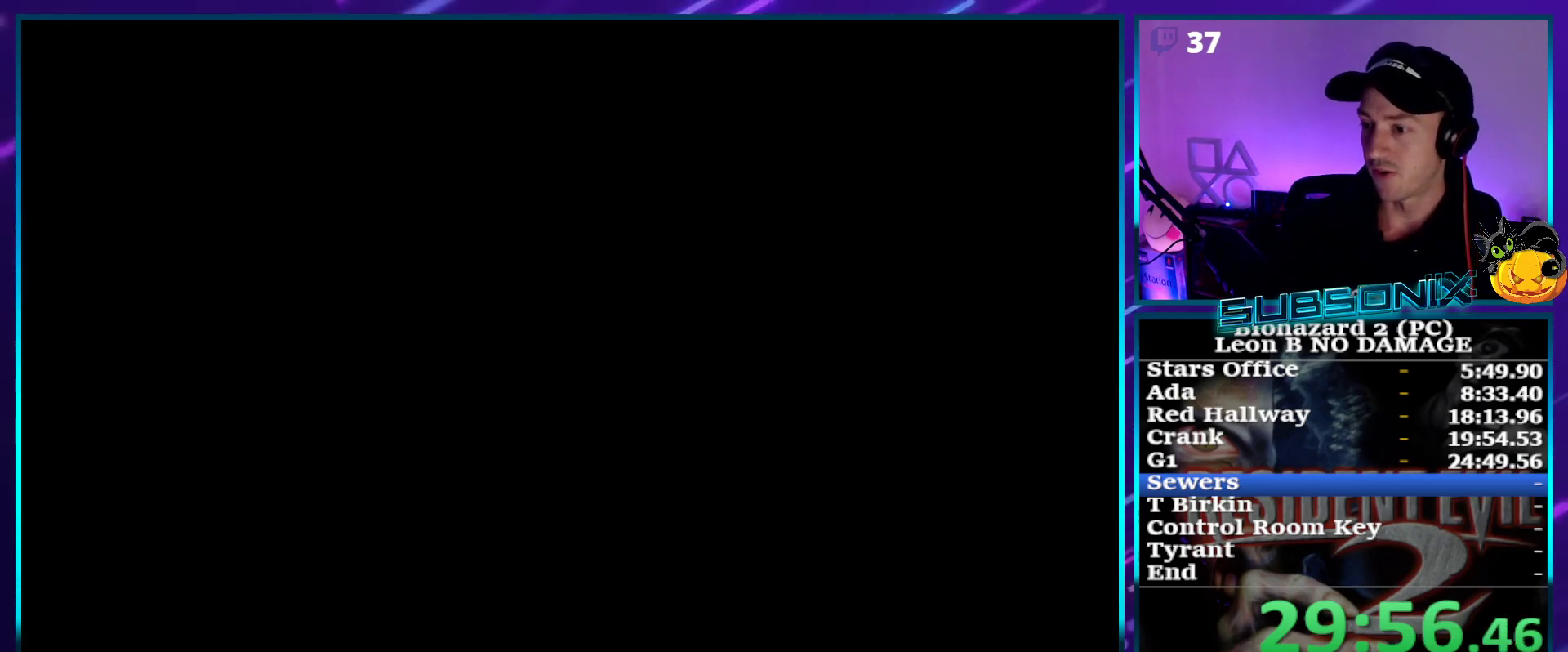
{"buttons": ["SQUARE", "DPAD_UP"], "right_stick": "center", "events": []}
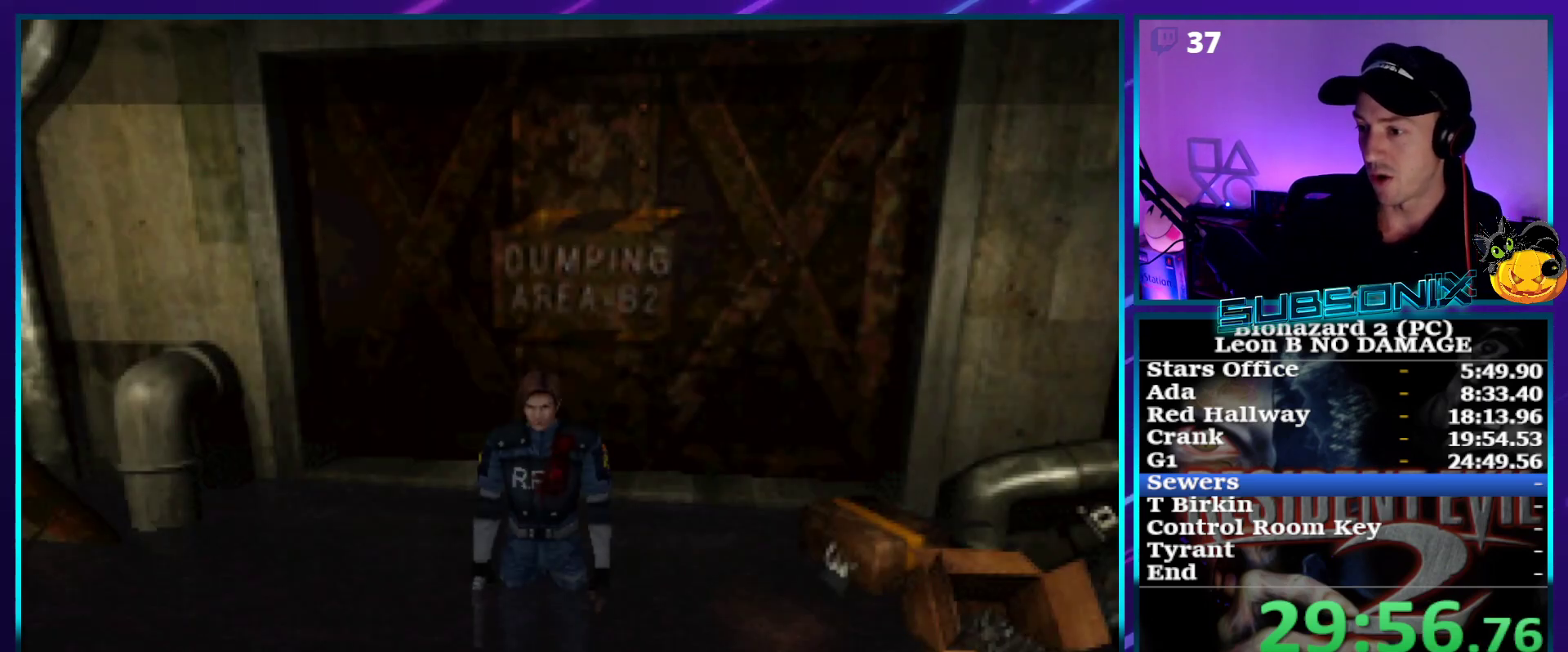
{"buttons": ["SQUARE", "DPAD_UP"], "right_stick": "center", "events": []}
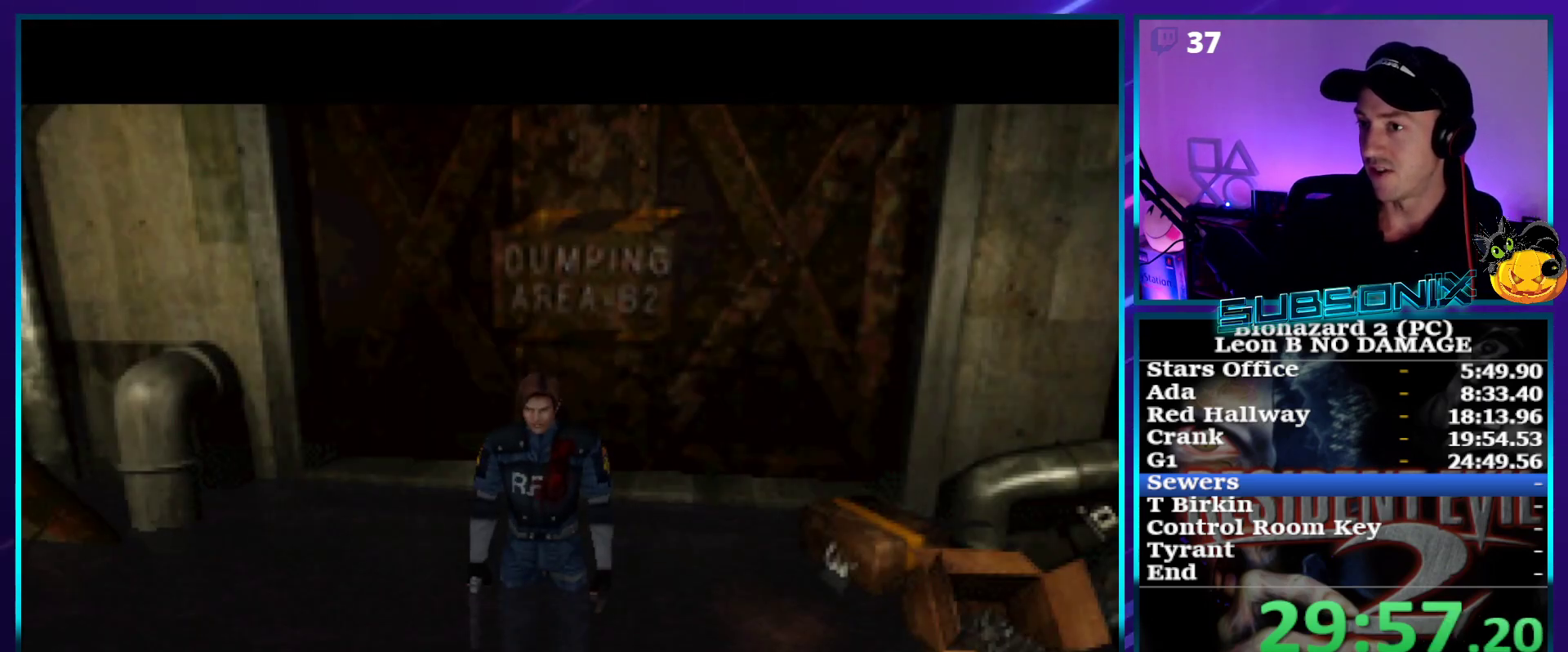
{"buttons": ["SQUARE", "DPAD_UP"], "right_stick": "center", "events": []}
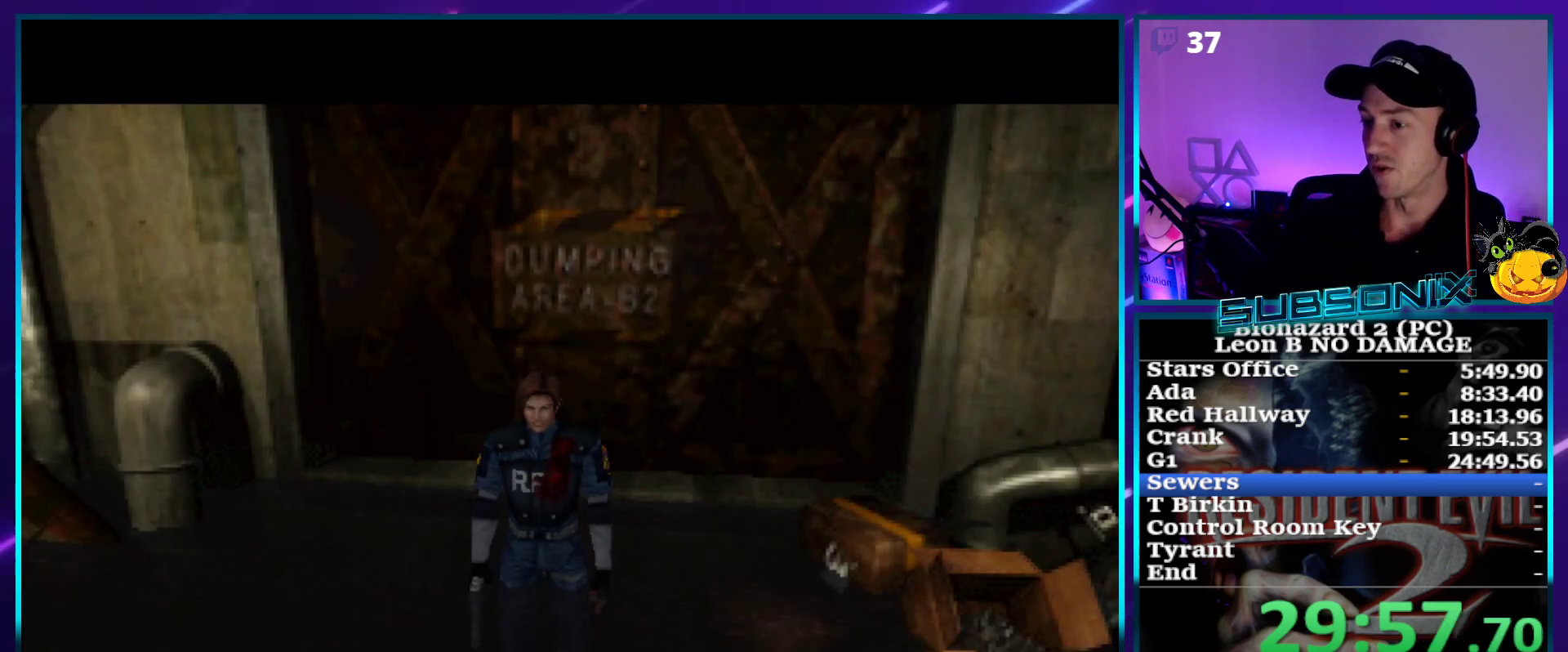
{"buttons": ["SQUARE", "DPAD_UP"], "right_stick": "center", "events": []}
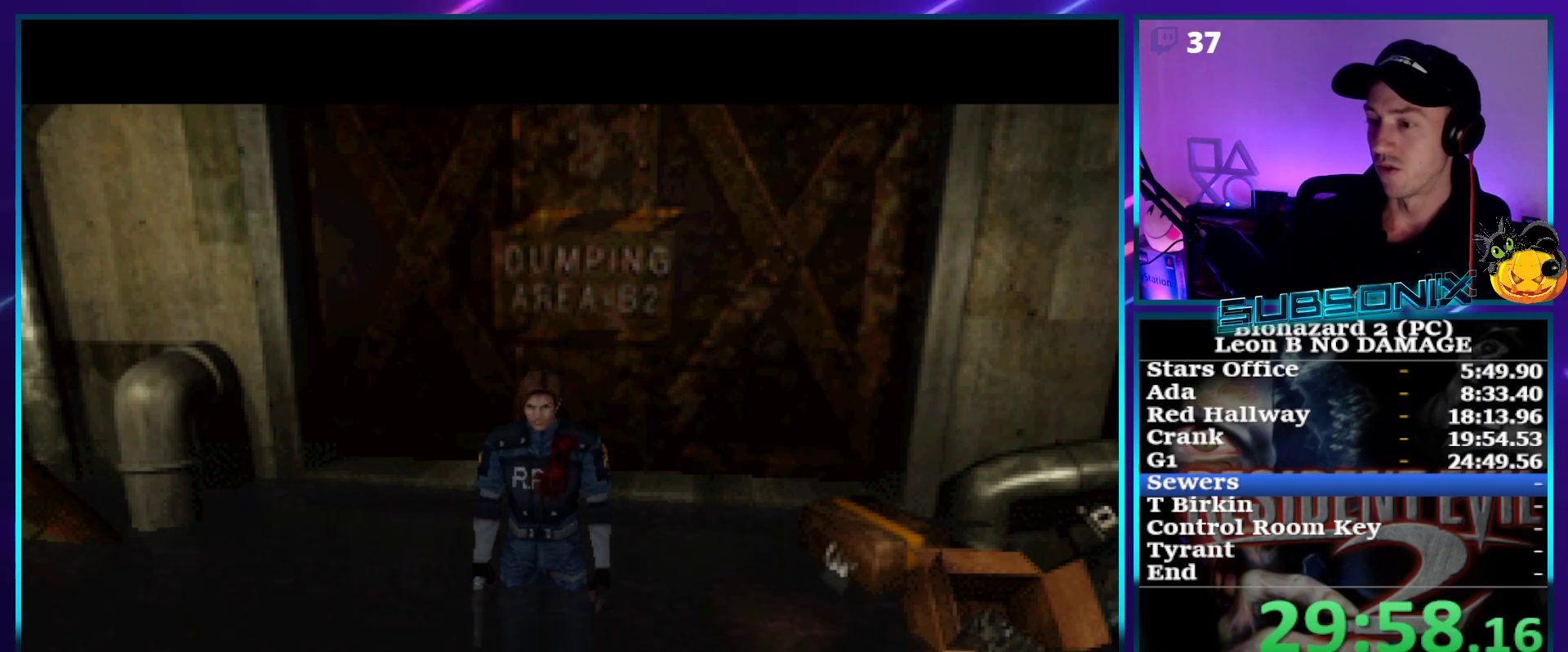
{"buttons": ["SQUARE", "DPAD_UP"], "right_stick": "center", "events": []}
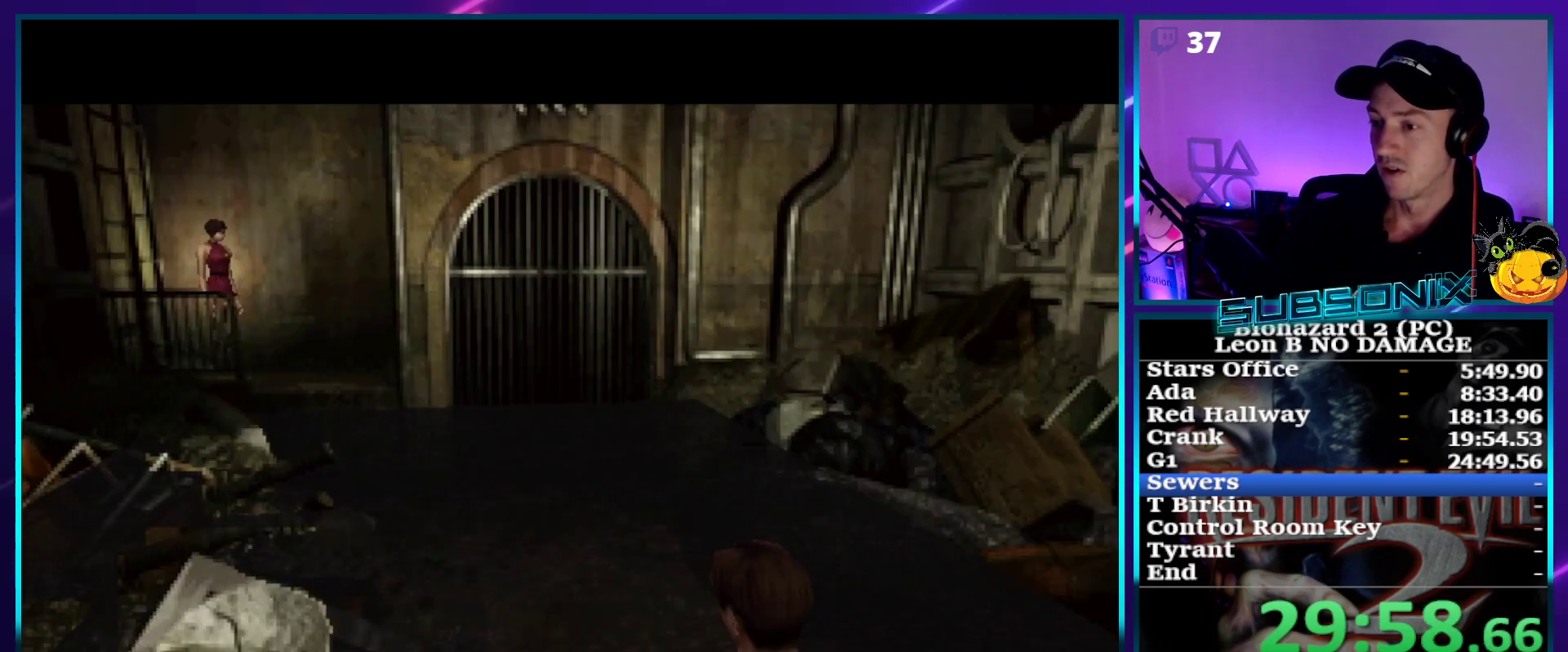
{"buttons": ["SQUARE", "DPAD_UP"], "right_stick": "center", "events": []}
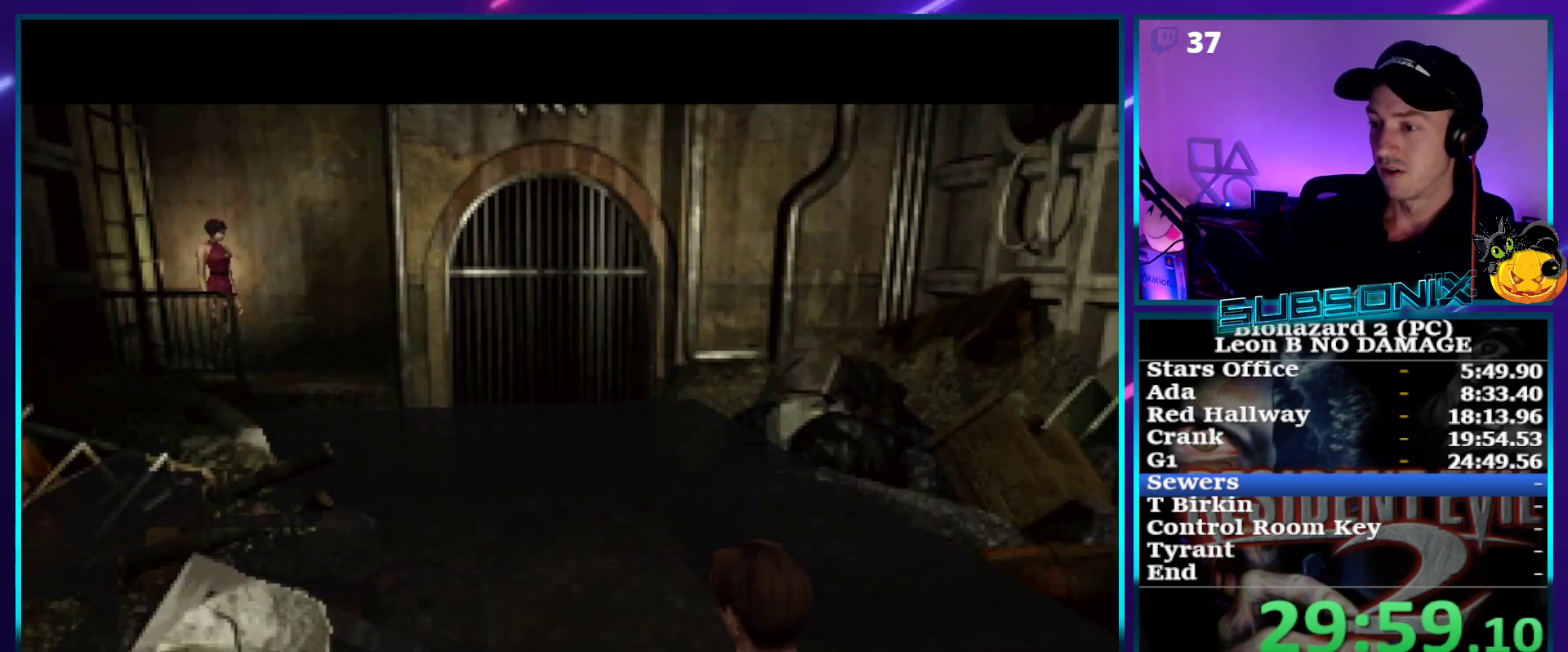
{"buttons": ["SQUARE", "DPAD_UP"], "right_stick": "center", "events": []}
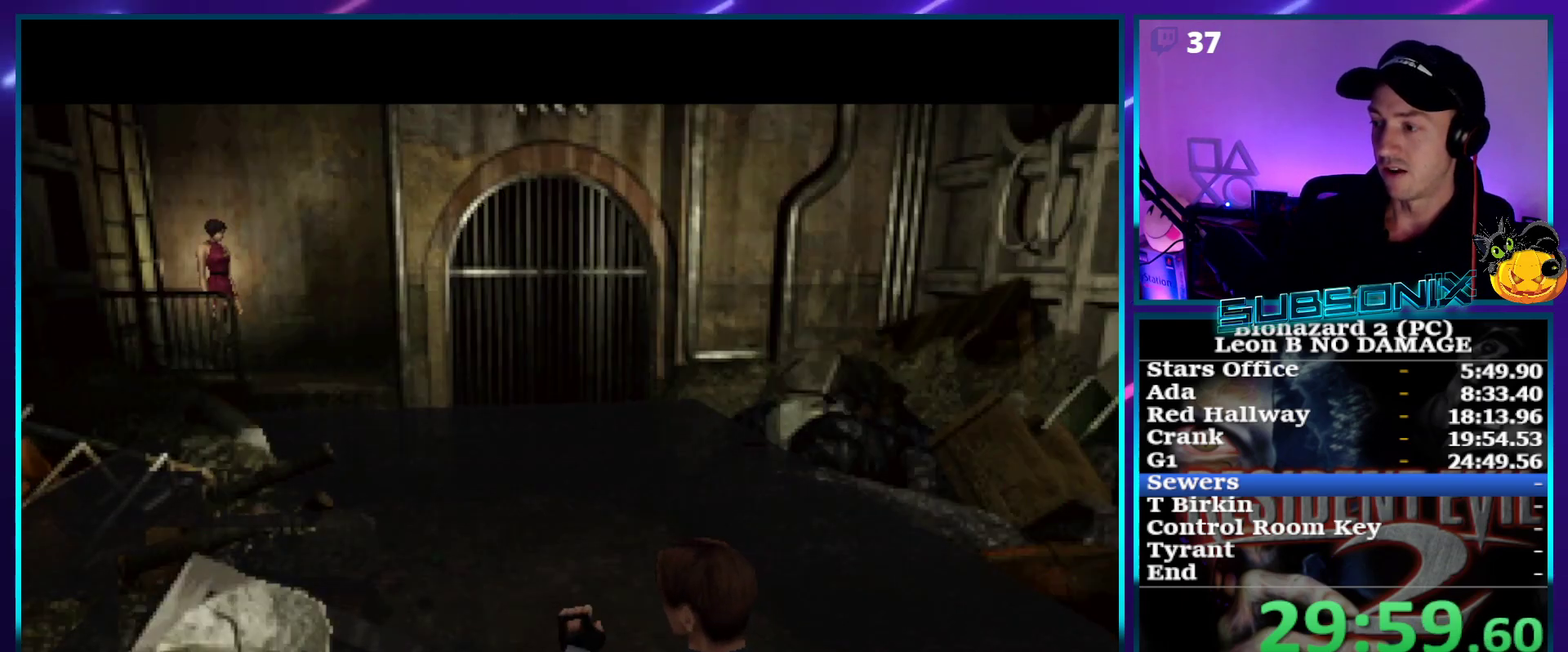
{"buttons": ["SQUARE", "DPAD_UP"], "right_stick": "center", "events": []}
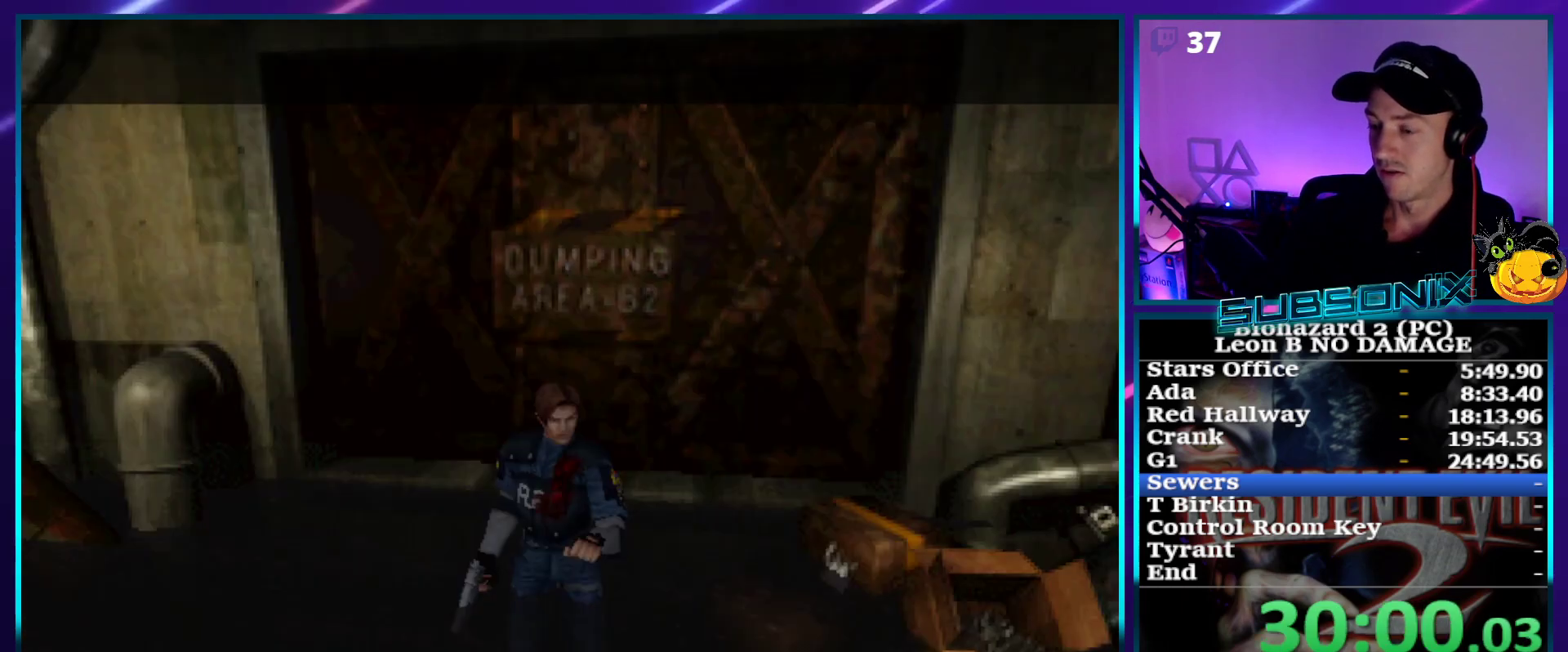
{"buttons": ["SQUARE", "DPAD_UP"], "right_stick": "center", "events": []}
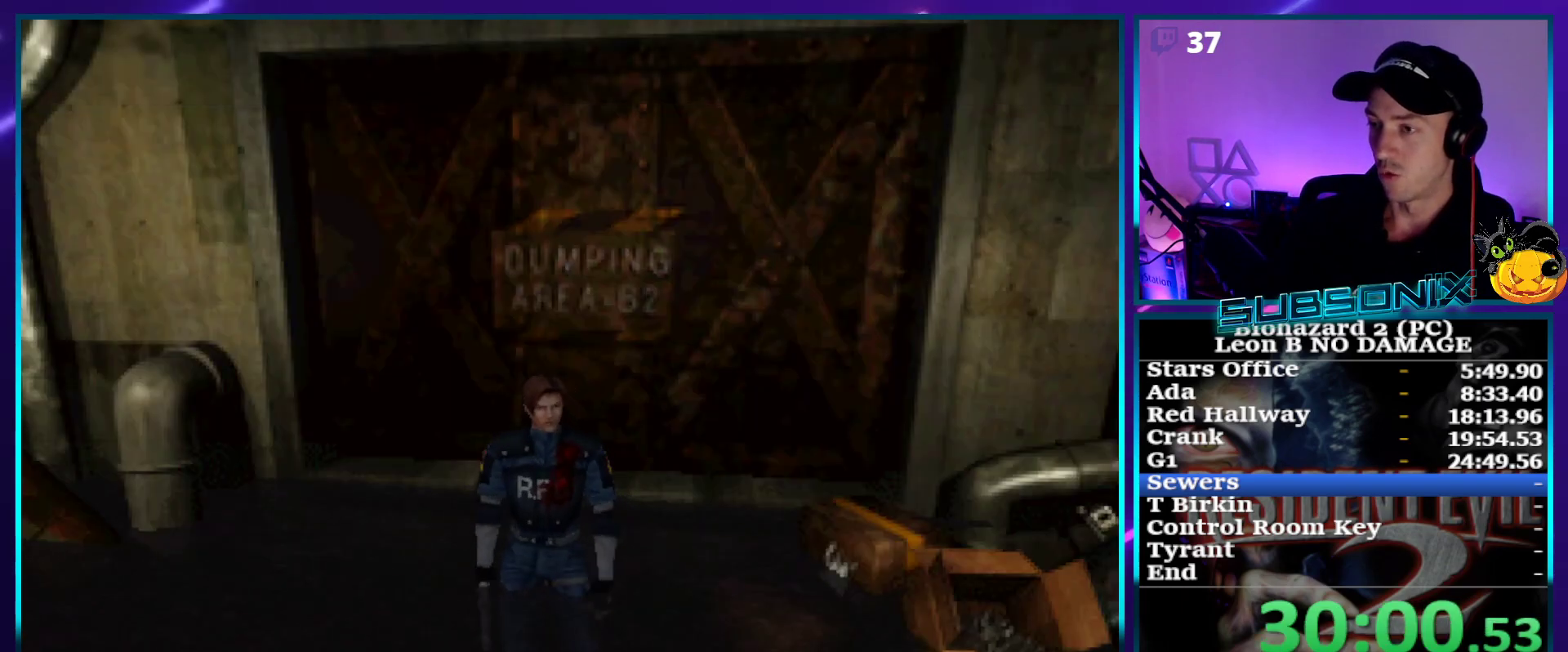
{"buttons": ["SQUARE", "DPAD_UP"], "right_stick": "center", "events": []}
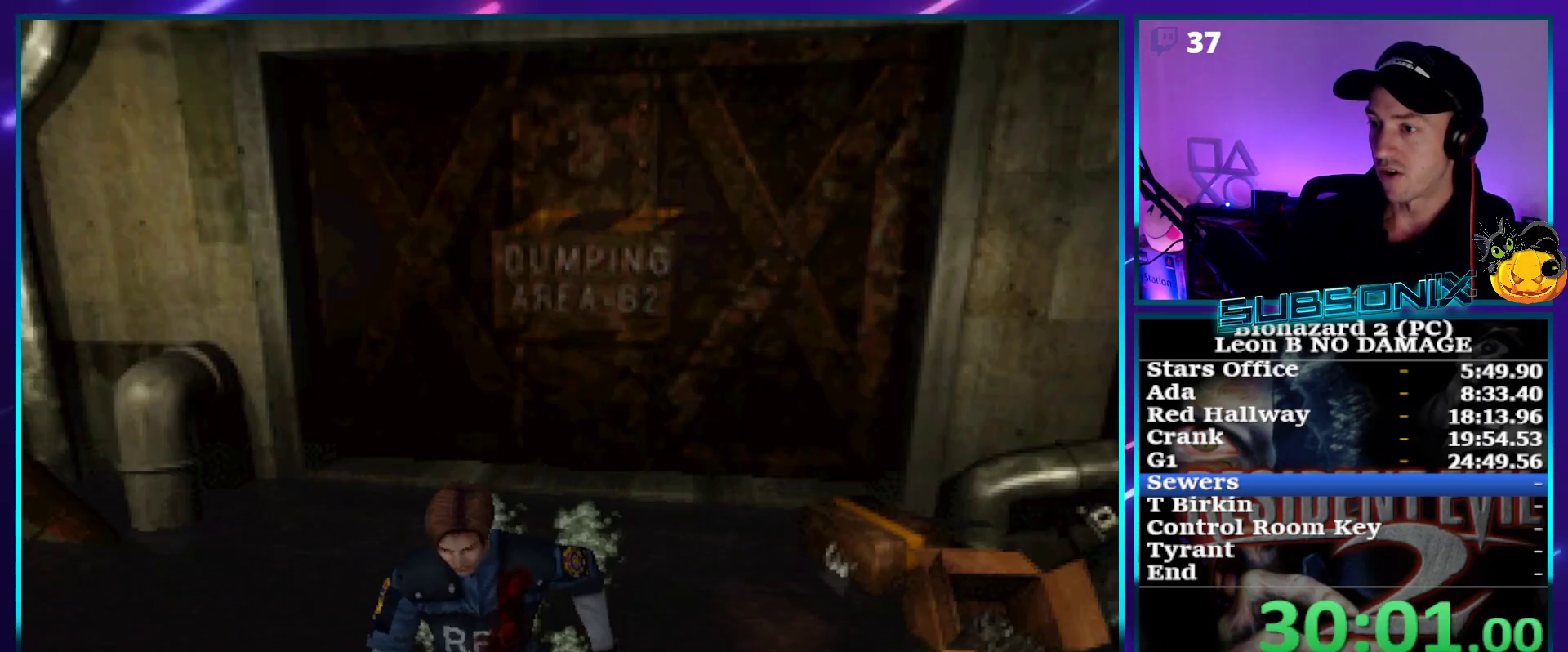
{"buttons": ["SQUARE", "DPAD_UP"], "right_stick": "center", "events": []}
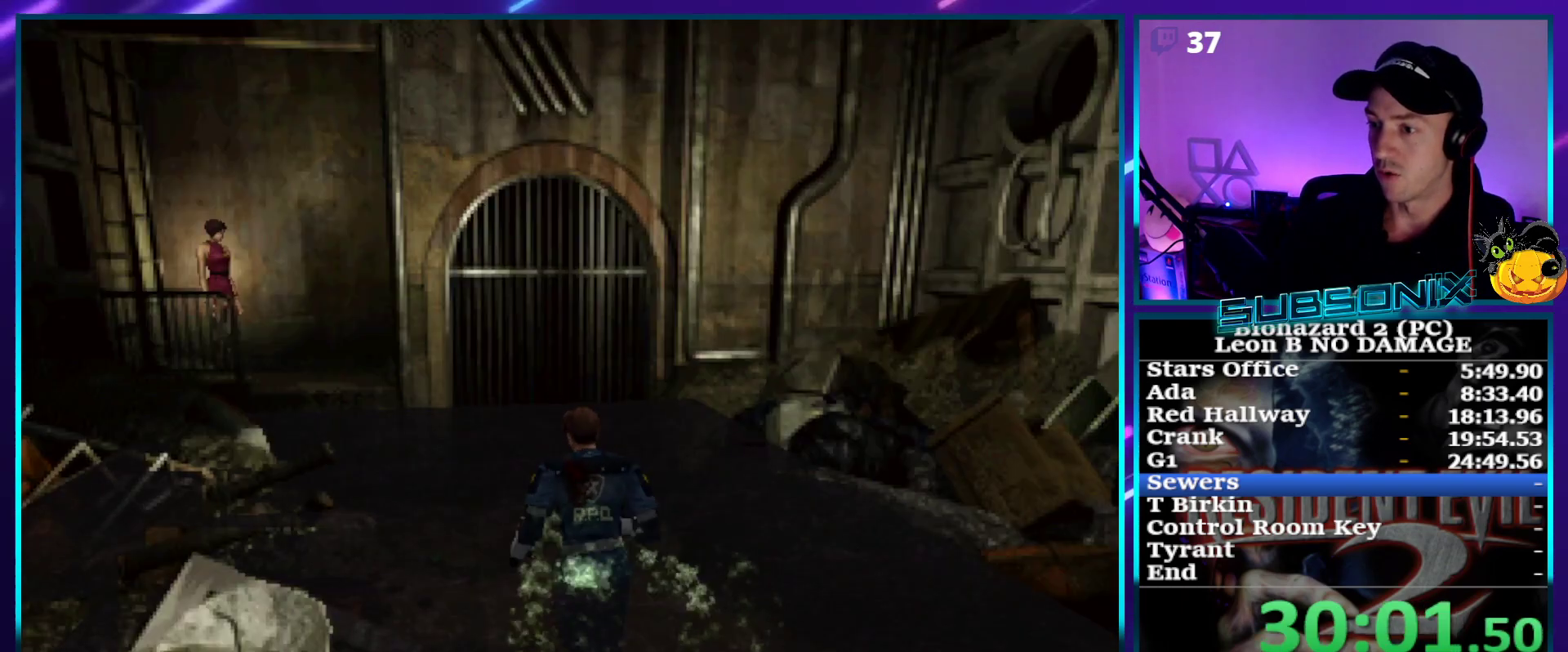
{"buttons": ["SQUARE", "DPAD_UP"], "right_stick": "center", "events": [[17, "DPAD_LEFT", "down"], [133, "DPAD_LEFT", "up"]]}
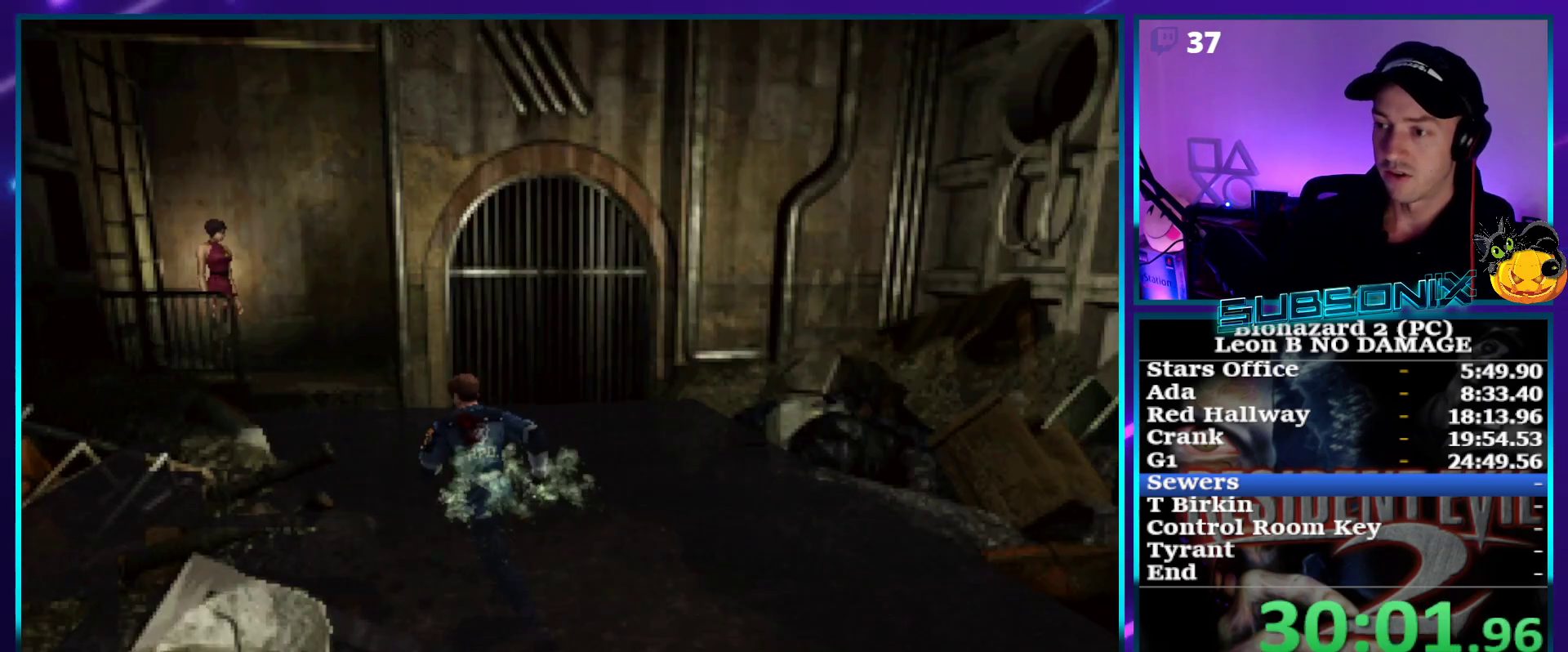
{"buttons": ["SQUARE", "DPAD_UP"], "right_stick": "center", "events": [[267, "DPAD_RIGHT", "down"], [283, "DPAD_RIGHT", "up"]]}
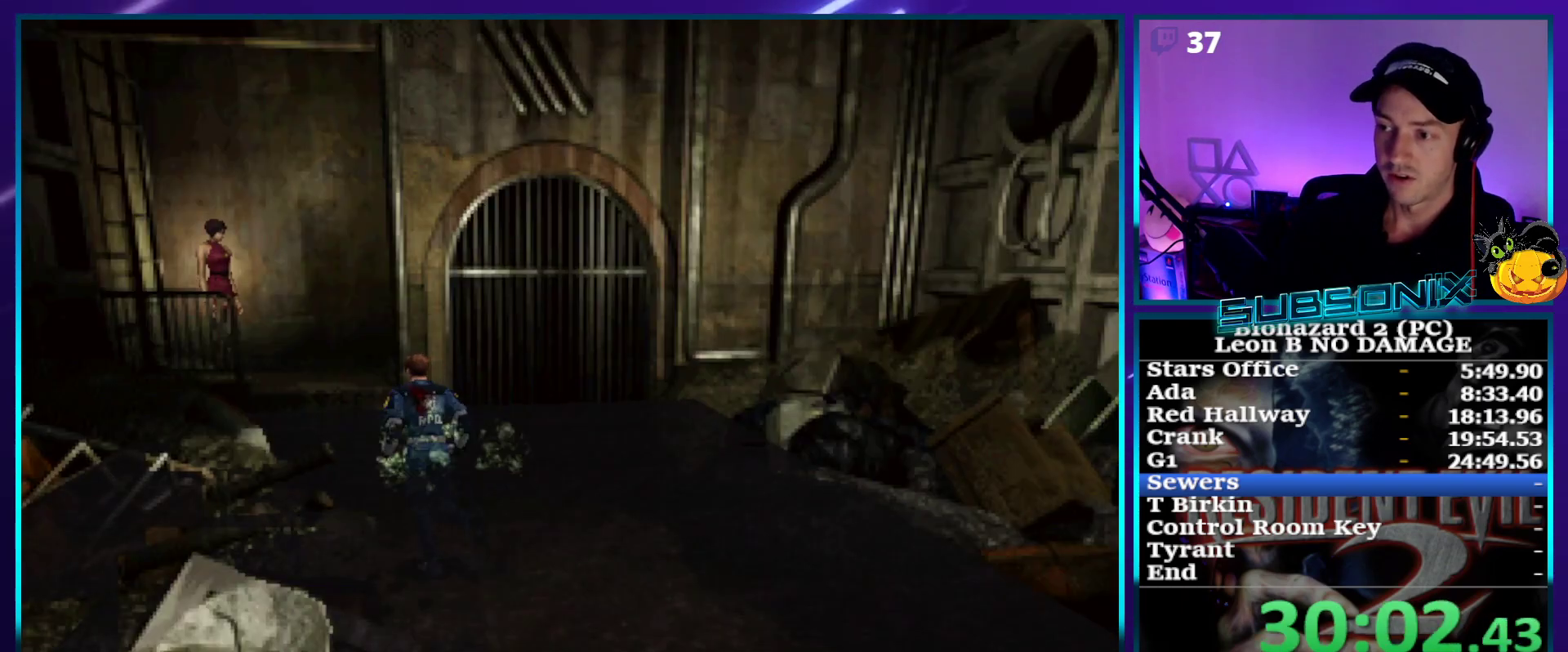
{"buttons": ["SQUARE", "DPAD_UP"], "right_stick": "center", "events": []}
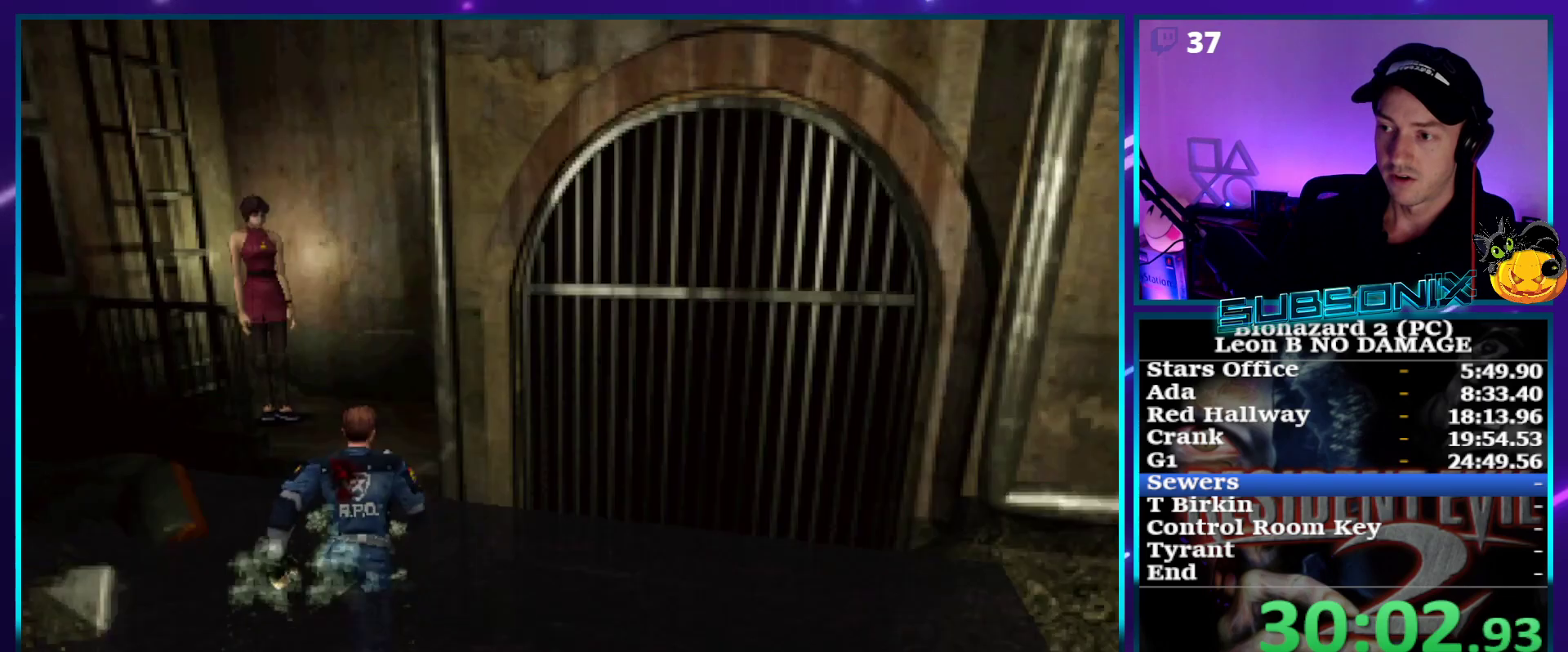
{"buttons": ["CROSS", "SQUARE", "DPAD_UP", "DPAD_RIGHT"], "right_stick": "center", "events": [[67, "DPAD_LEFT", "down"], [117, "CROSS", "down"], [383, "DPAD_LEFT", "up"], [450, "DPAD_RIGHT", "down"]]}
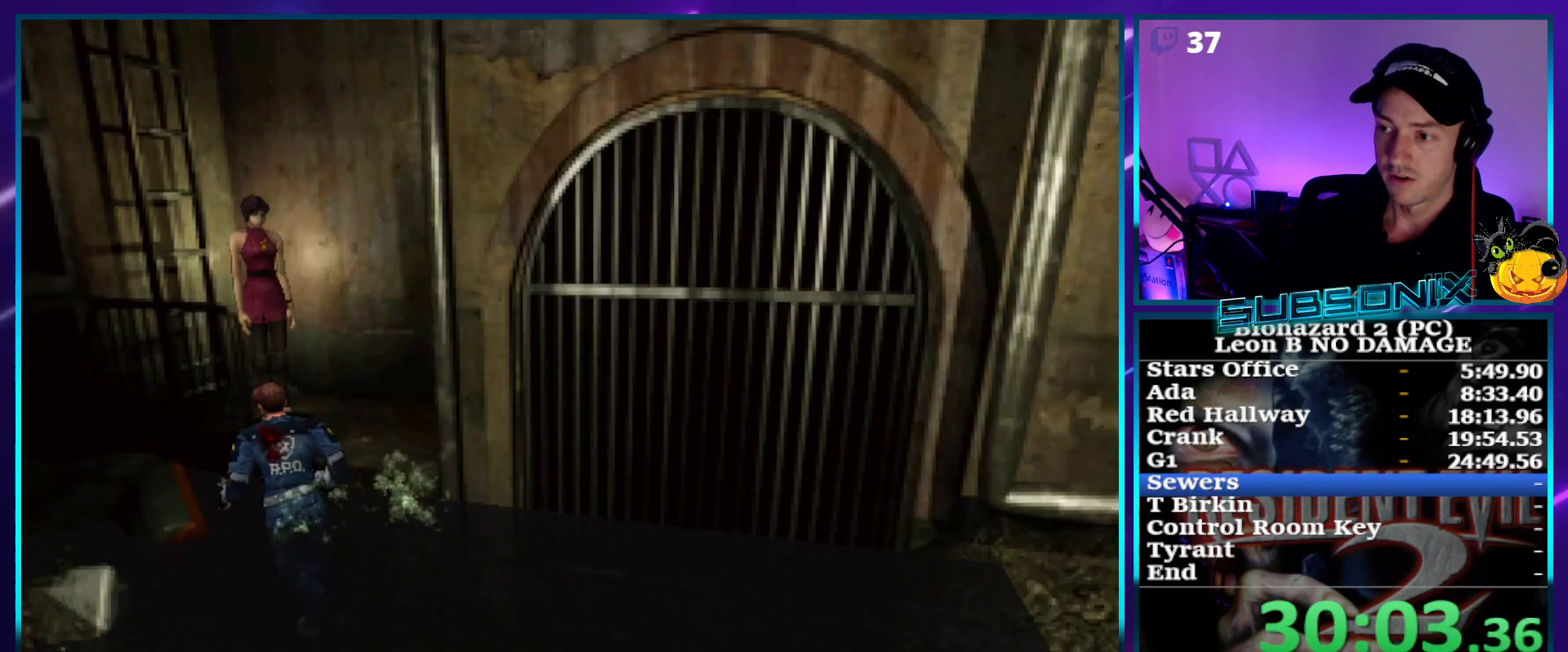
{"buttons": ["CROSS", "SQUARE", "DPAD_UP"], "right_stick": "center", "events": [[183, "DPAD_RIGHT", "up"]]}
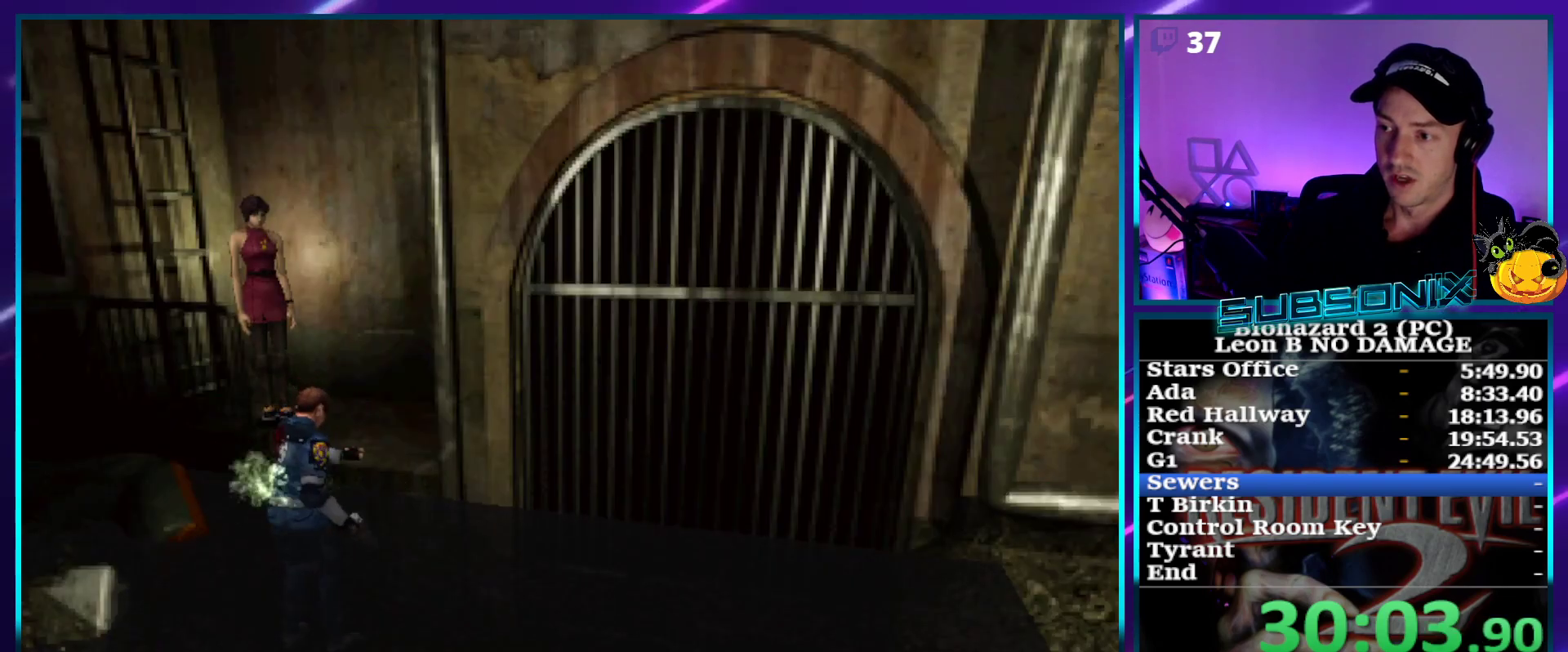
{"buttons": ["CROSS", "SQUARE", "DPAD_UP", "DPAD_LEFT"], "right_stick": "center", "events": [[200, "DPAD_LEFT", "down"]]}
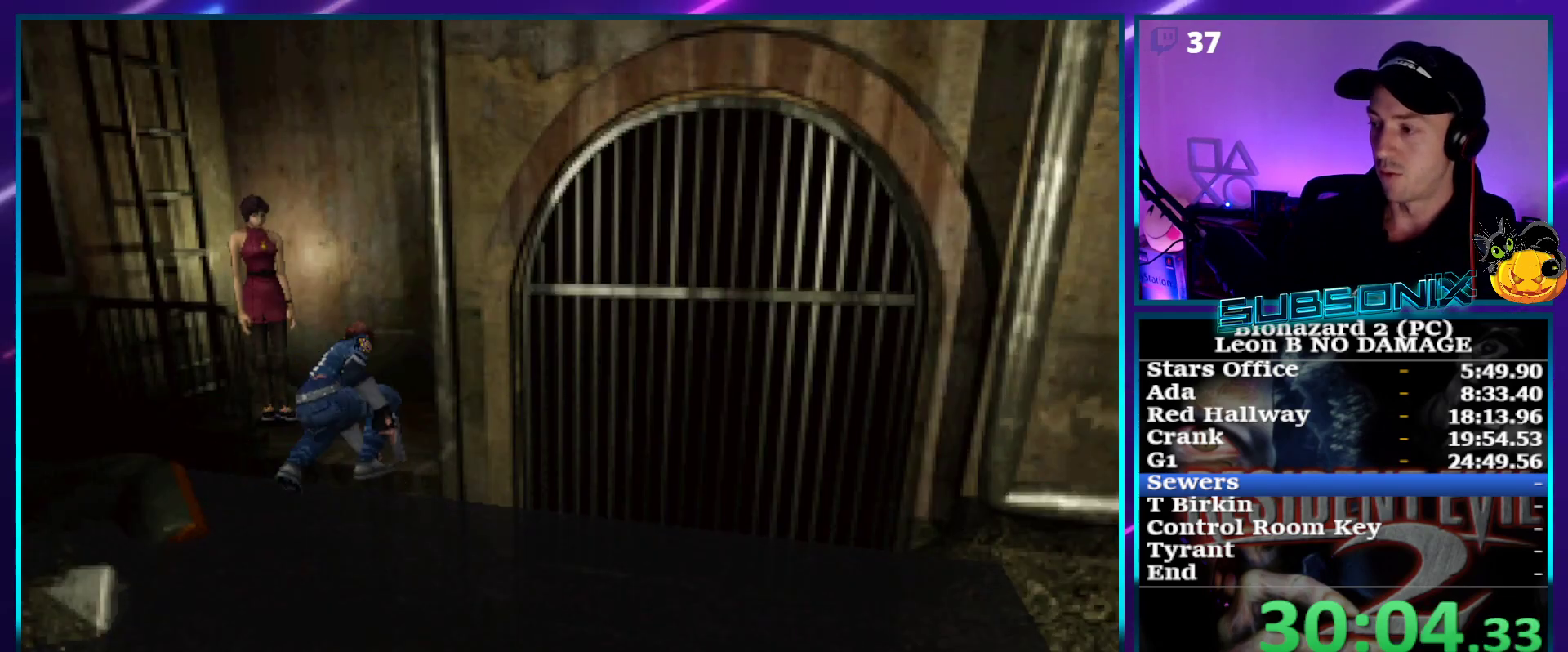
{"buttons": ["CROSS", "SQUARE", "DPAD_UP", "DPAD_LEFT"], "right_stick": "center", "events": []}
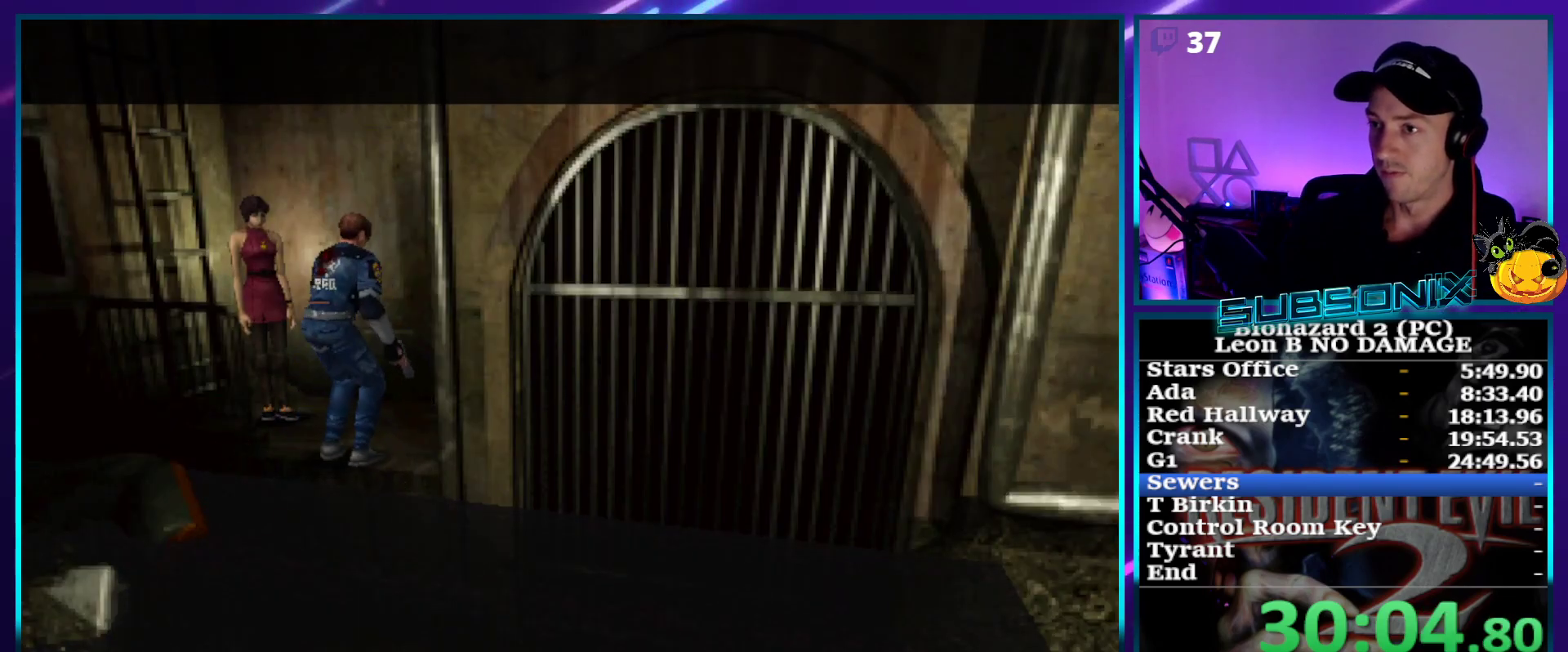
{"buttons": ["CROSS", "SQUARE", "DPAD_UP", "DPAD_LEFT"], "right_stick": "center", "events": []}
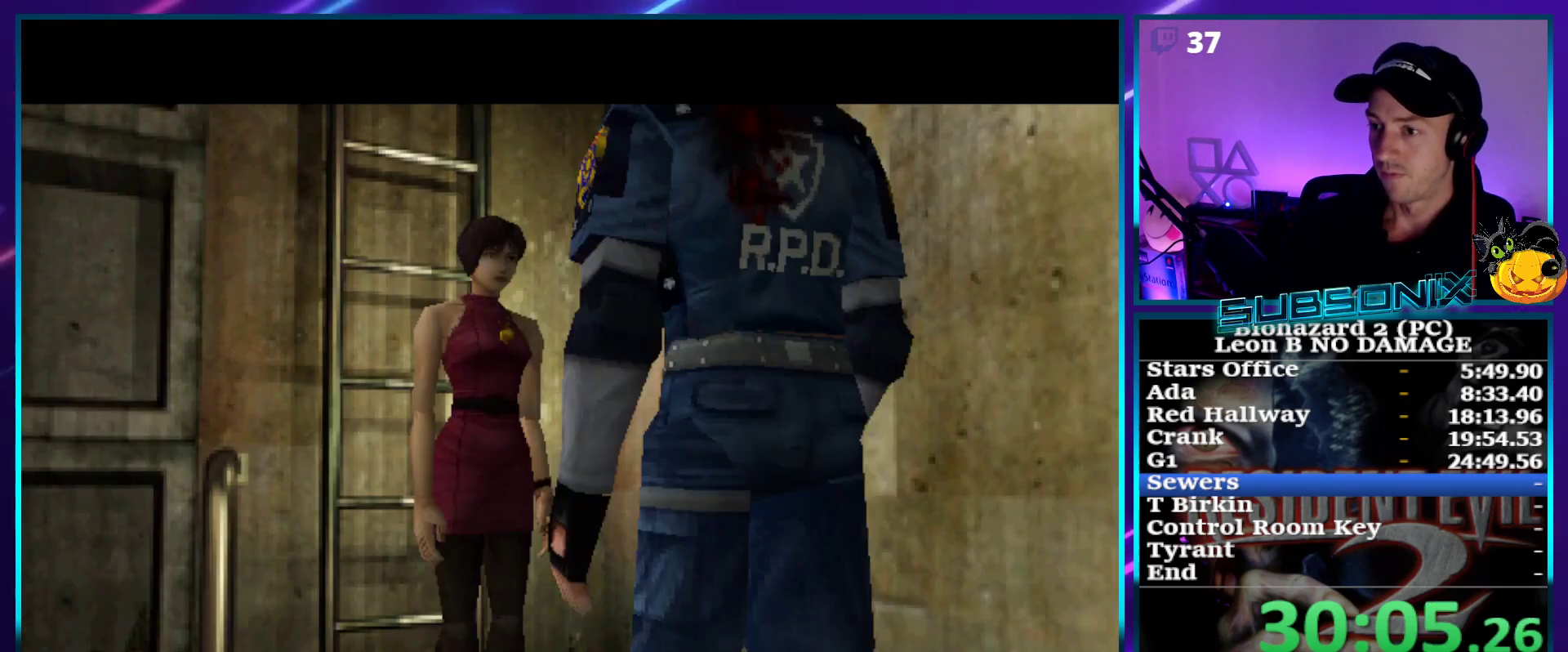
{"buttons": ["CROSS", "SQUARE", "DPAD_UP", "DPAD_LEFT"], "right_stick": "center", "events": []}